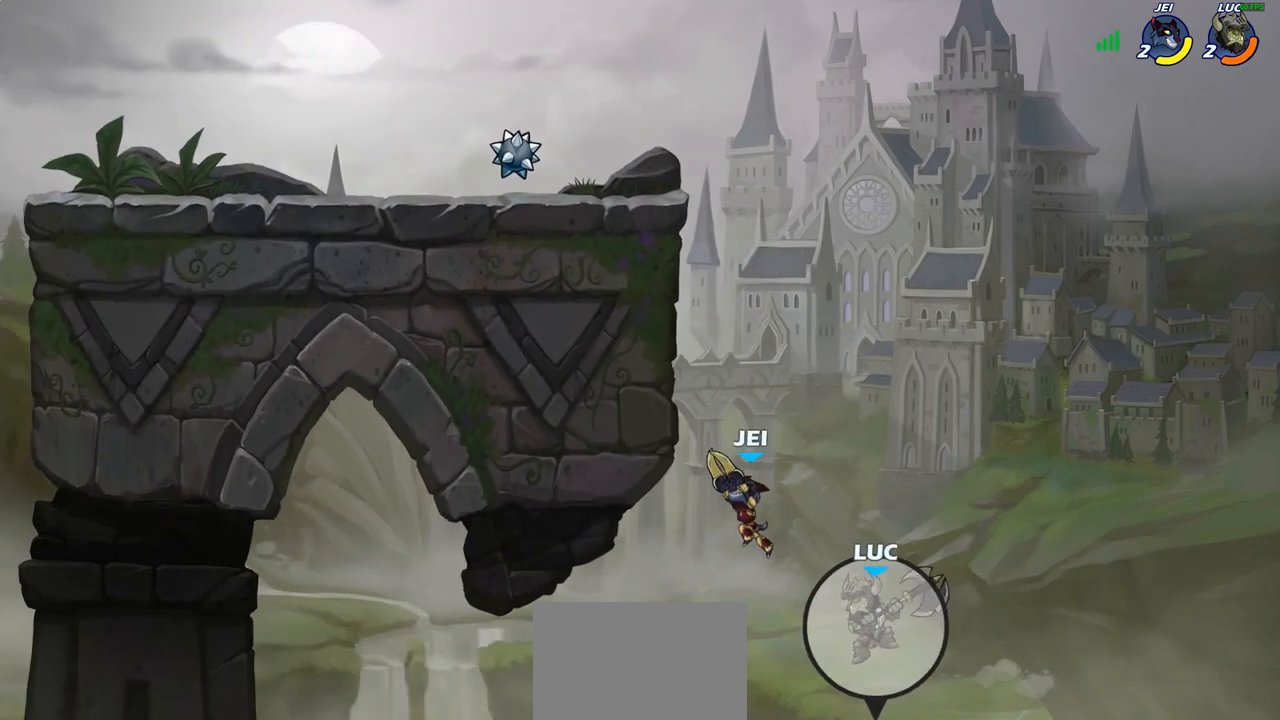
Gameplay with a controller (PlayStation layout); each line is a JSON object with the inputs held at the frame after it. "events" lists button and stick changes between this image and that frame as [ms after this image, input, new state], when the widget could be followed in between.
{"buttons": [], "left_stick": "up-left", "right_stick": "center", "events": [[17, "CROSS", "down"], [50, "R2", "down"], [150, "left_stick", "up-left"], [183, "CIRCLE", "down"], [183, "CROSS", "up"], [217, "R2", "up"], [233, "CIRCLE", "up"]]}
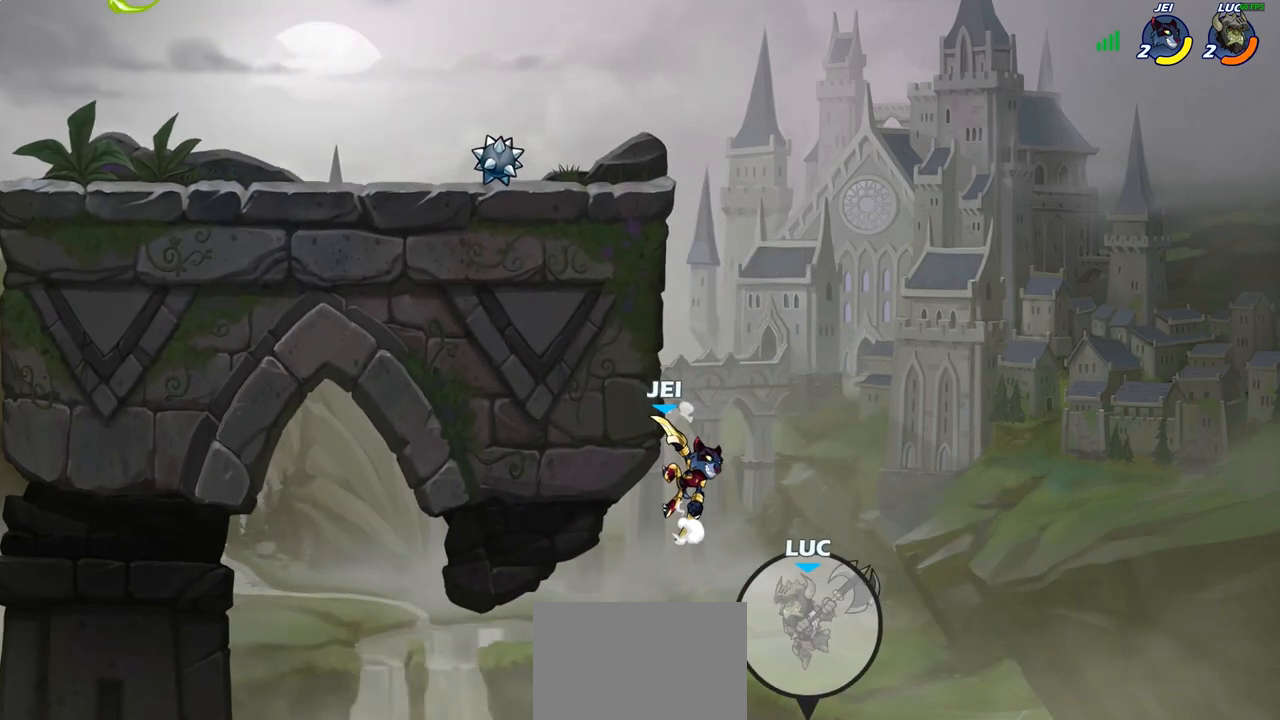
{"buttons": [], "left_stick": "center", "right_stick": "center", "events": [[100, "left_stick", "center"]]}
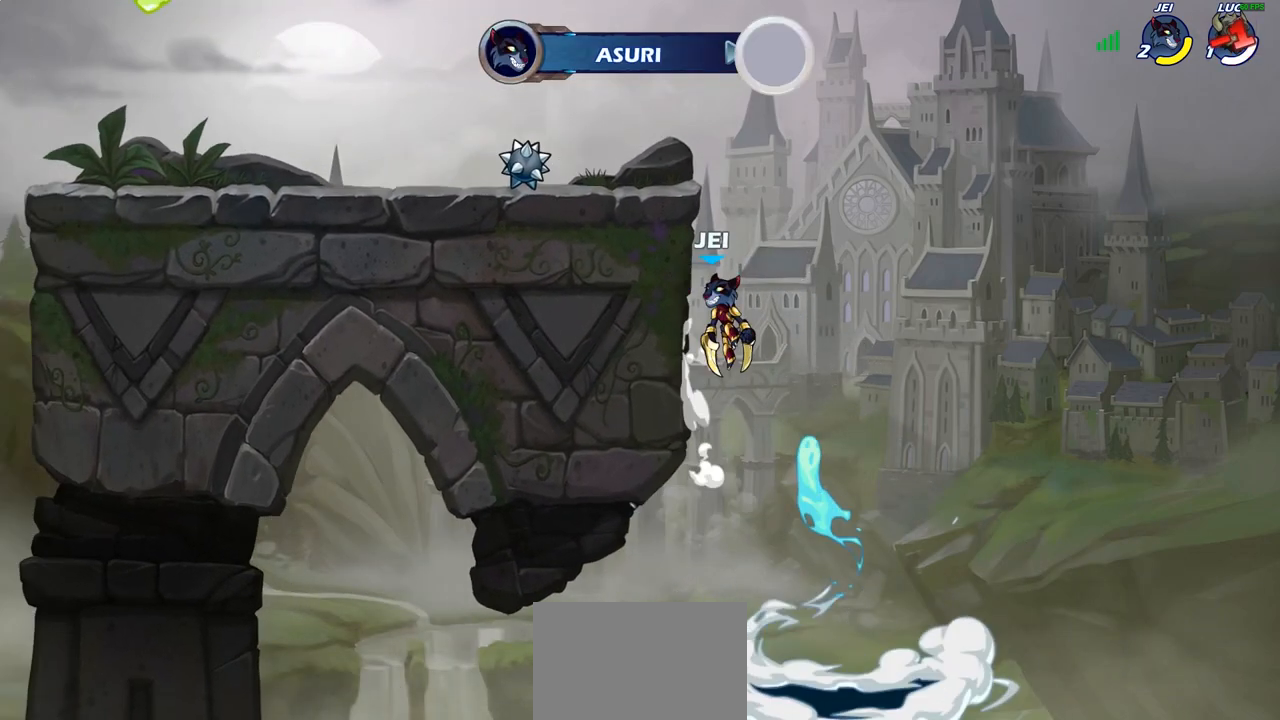
{"buttons": [], "left_stick": "center", "right_stick": "center", "events": []}
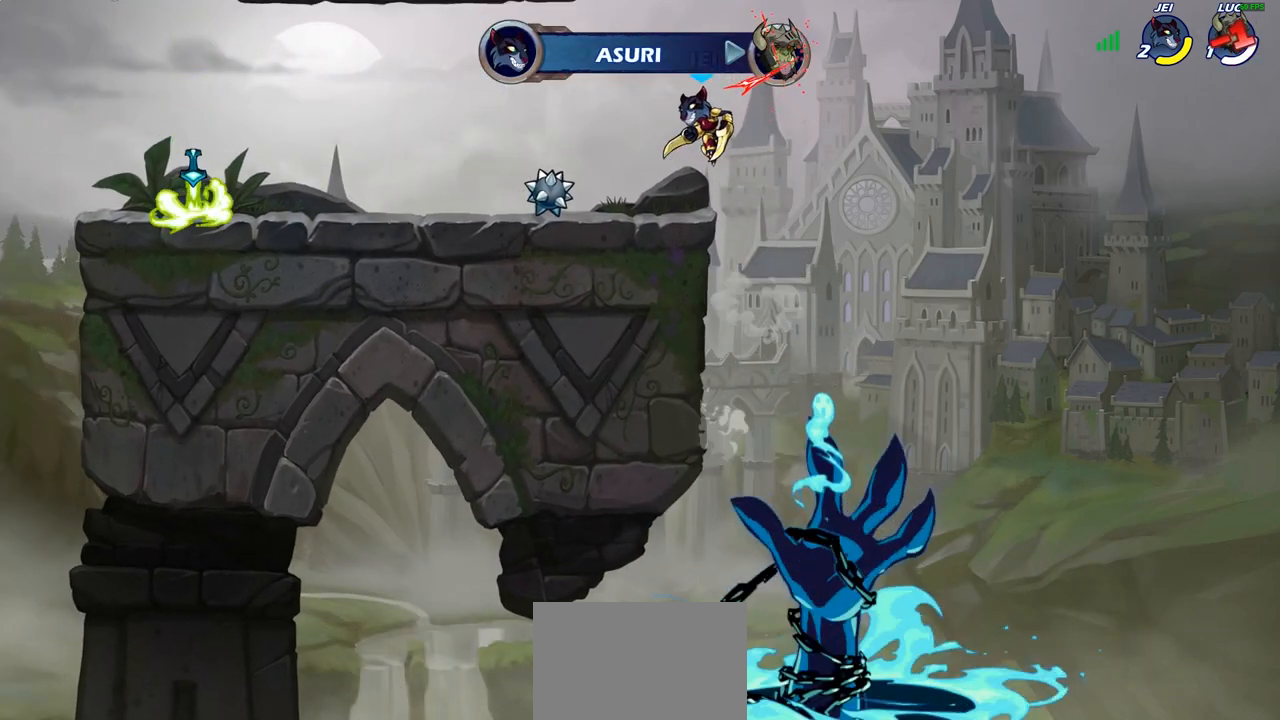
{"buttons": [], "left_stick": "center", "right_stick": "center", "events": []}
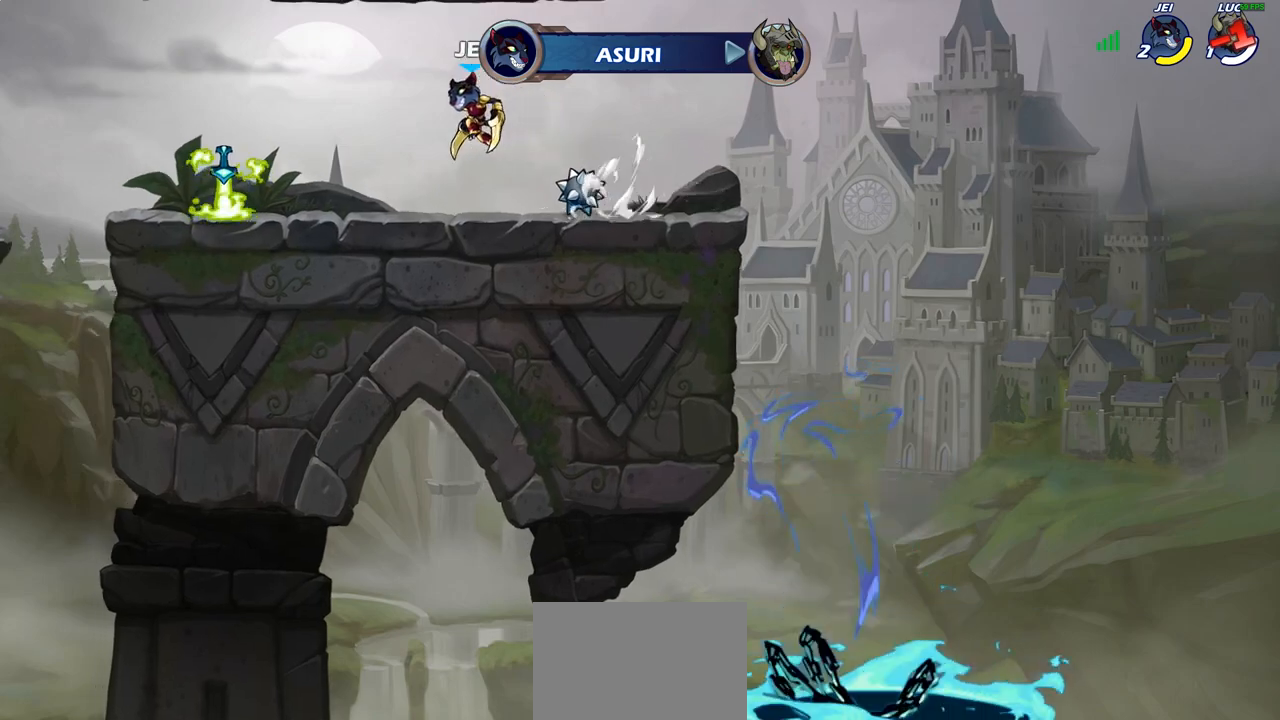
{"buttons": [], "left_stick": "center", "right_stick": "center", "events": []}
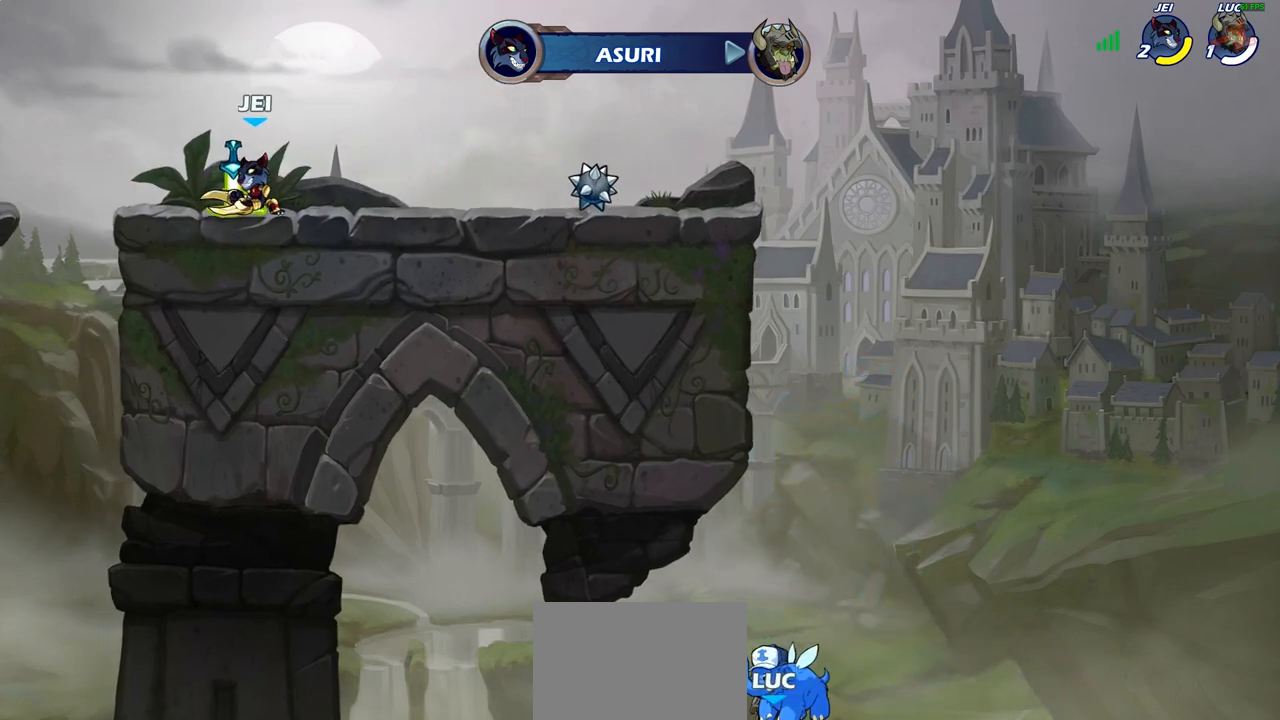
{"buttons": [], "left_stick": "center", "right_stick": "center", "events": []}
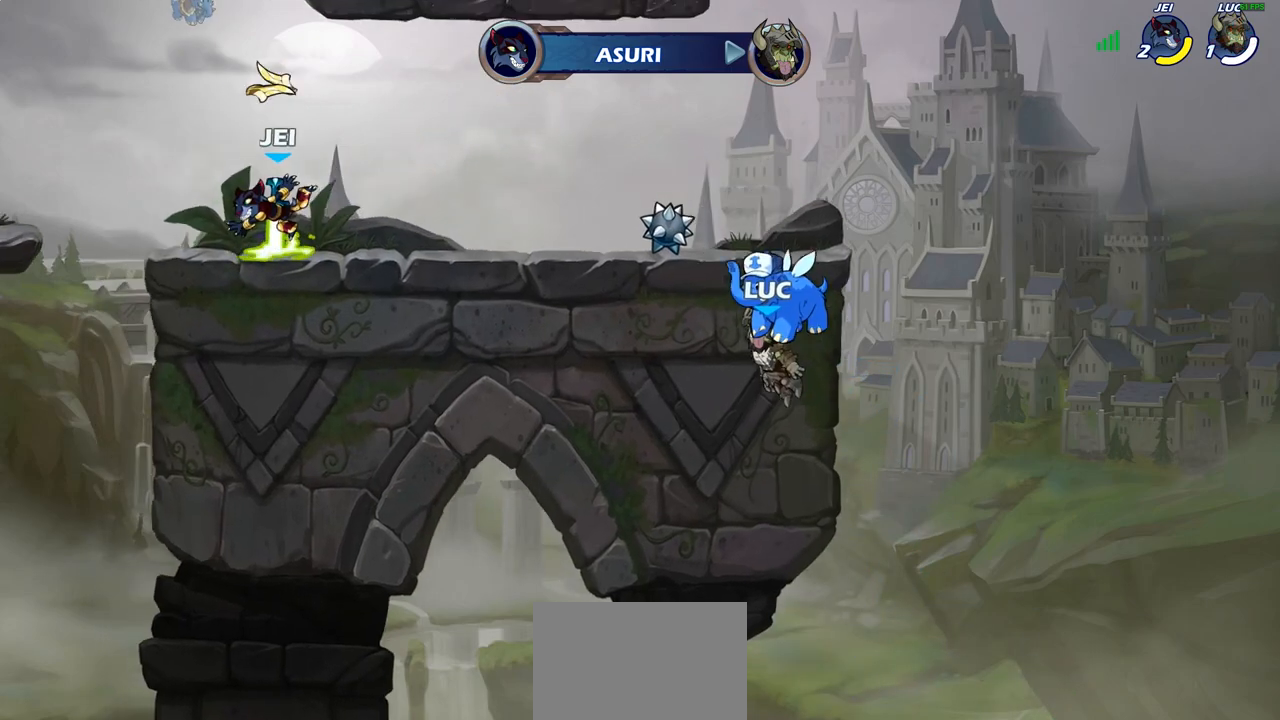
{"buttons": [], "left_stick": "center", "right_stick": "center", "events": []}
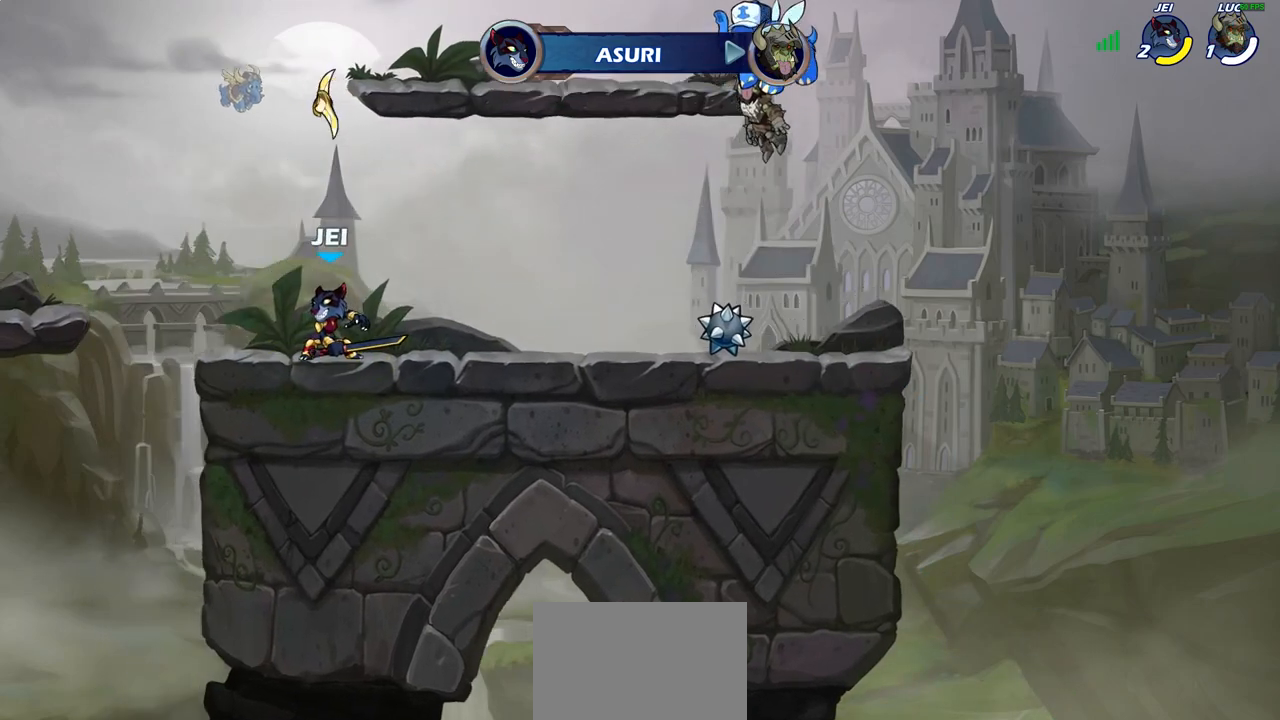
{"buttons": [], "left_stick": "center", "right_stick": "center", "events": []}
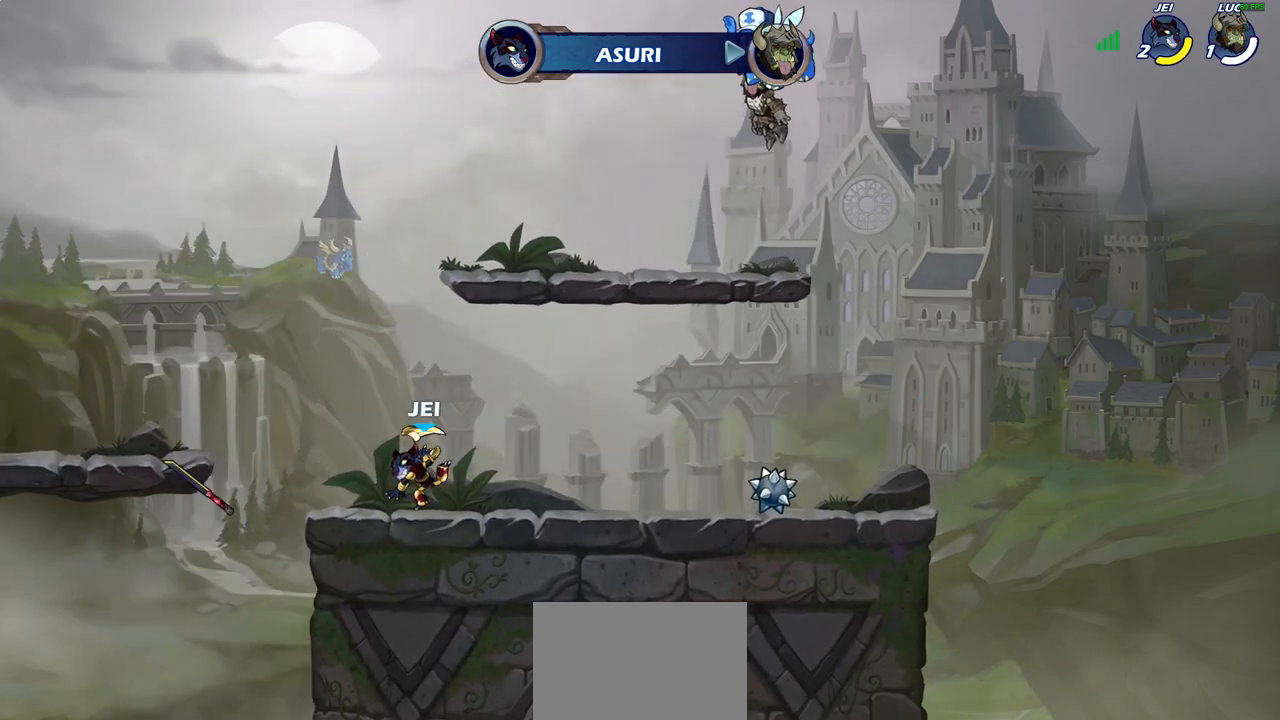
{"buttons": [], "left_stick": "center", "right_stick": "center", "events": []}
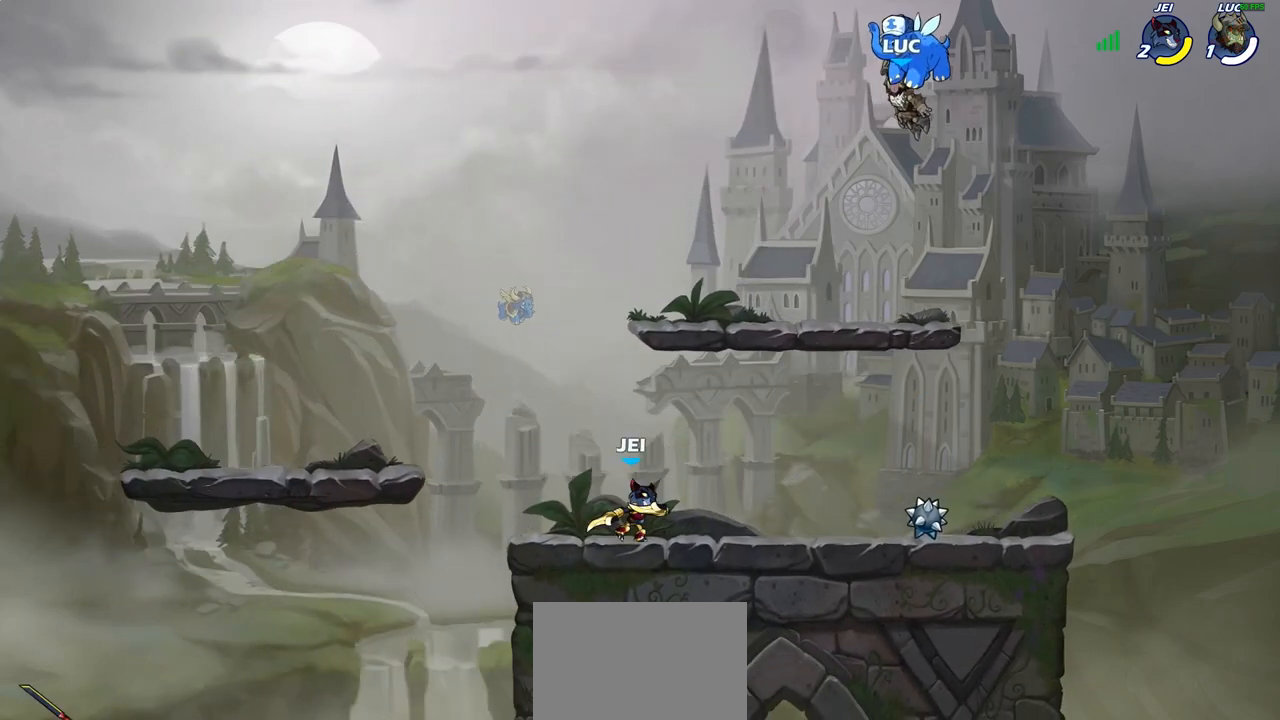
{"buttons": [], "left_stick": "center", "right_stick": "center", "events": []}
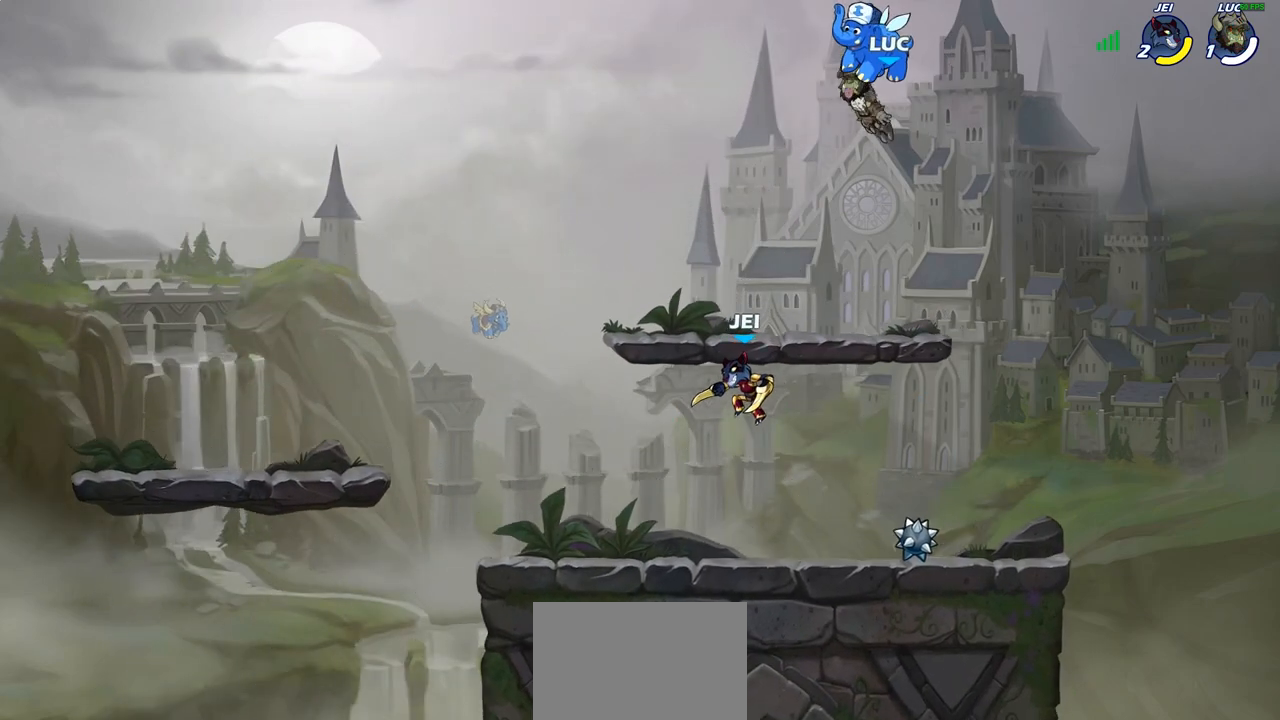
{"buttons": [], "left_stick": "center", "right_stick": "center", "events": []}
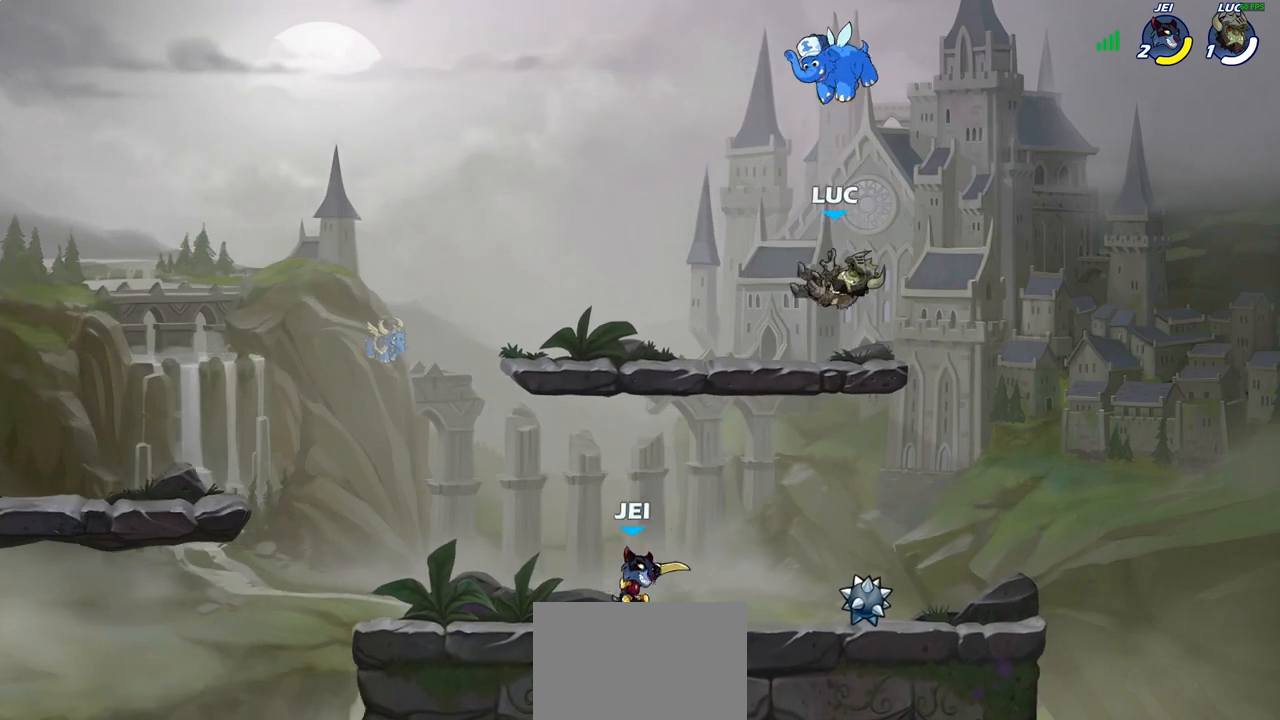
{"buttons": [], "left_stick": "right", "right_stick": "center", "events": [[83, "left_stick", "down"], [467, "left_stick", "right"]]}
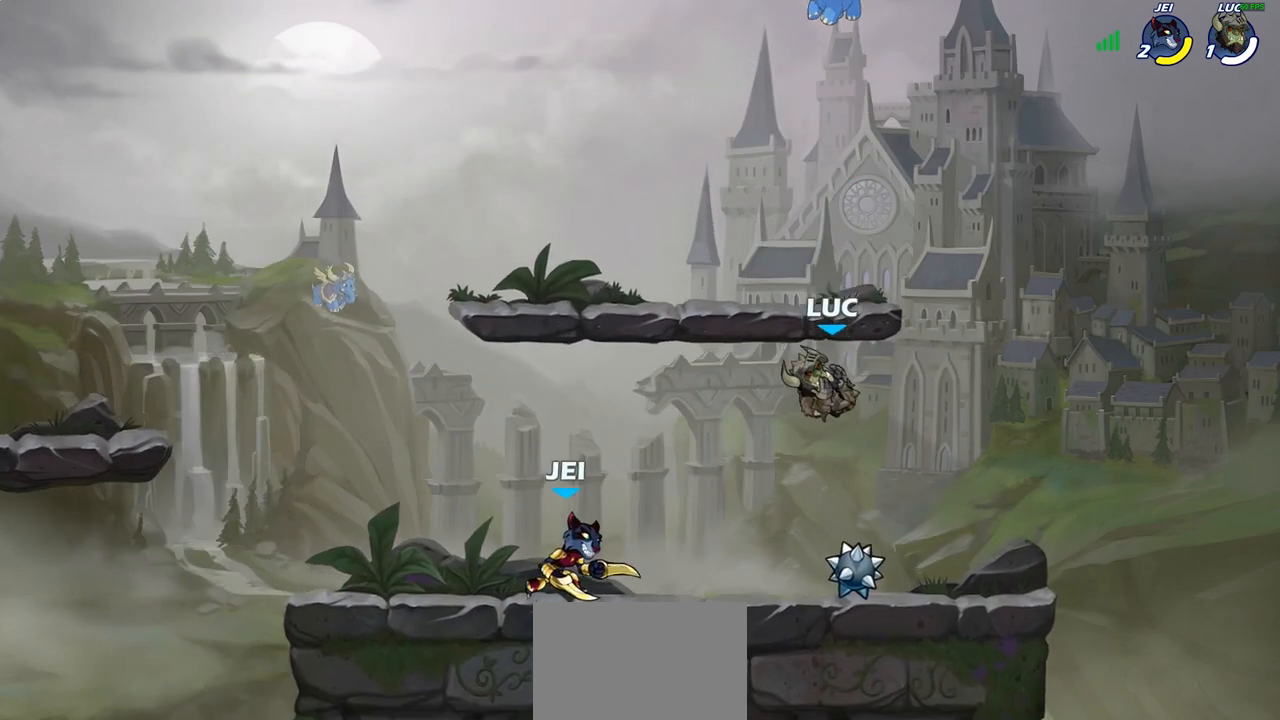
{"buttons": ["CROSS"], "left_stick": "up-left", "right_stick": "center", "events": [[167, "R1", "down"], [233, "CROSS", "down"], [333, "left_stick", "up-left"], [367, "CROSS", "up"], [367, "R1", "up"], [483, "CROSS", "down"]]}
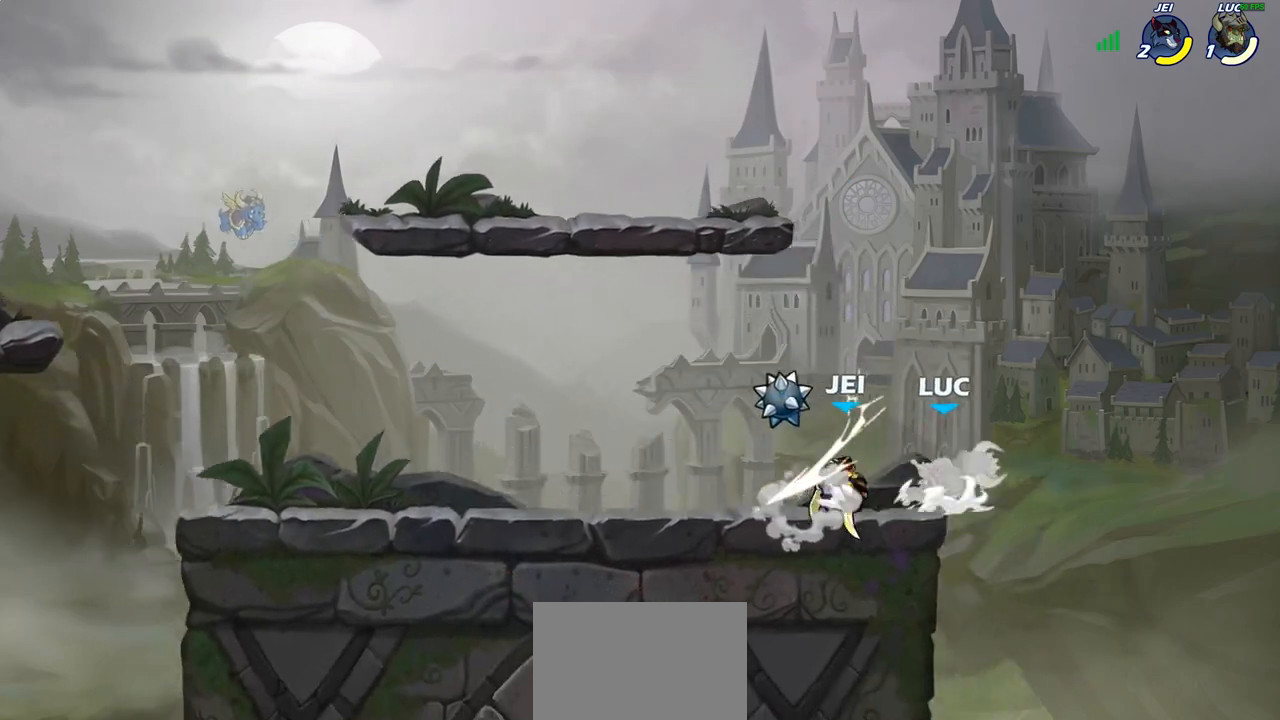
{"buttons": ["R1", "R2"], "left_stick": "up", "right_stick": "center", "events": [[83, "CROSS", "up"], [150, "left_stick", "center"], [333, "left_stick", "up"], [400, "R1", "down"], [400, "R2", "down"]]}
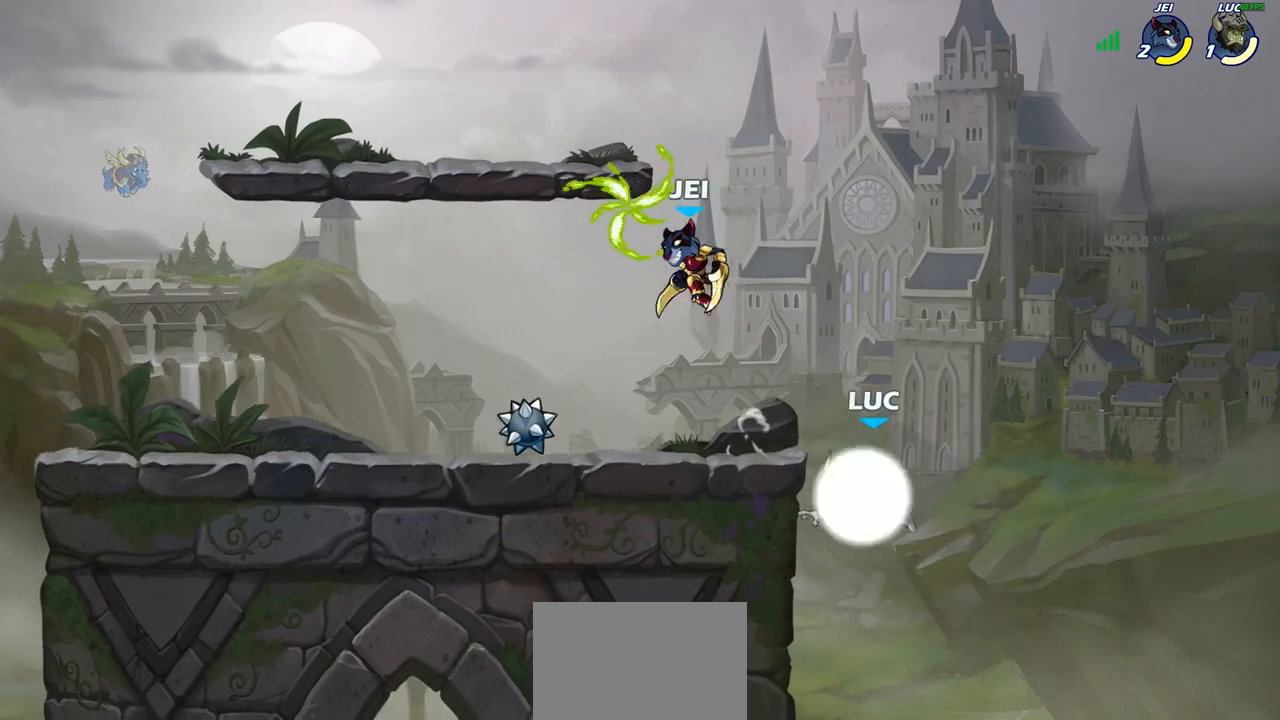
{"buttons": [], "left_stick": "down-left", "right_stick": "center", "events": [[150, "R1", "up"], [167, "R2", "up"], [167, "left_stick", "up-left"], [233, "CROSS", "down"], [383, "left_stick", "left"], [450, "CROSS", "up"], [500, "left_stick", "down-left"]]}
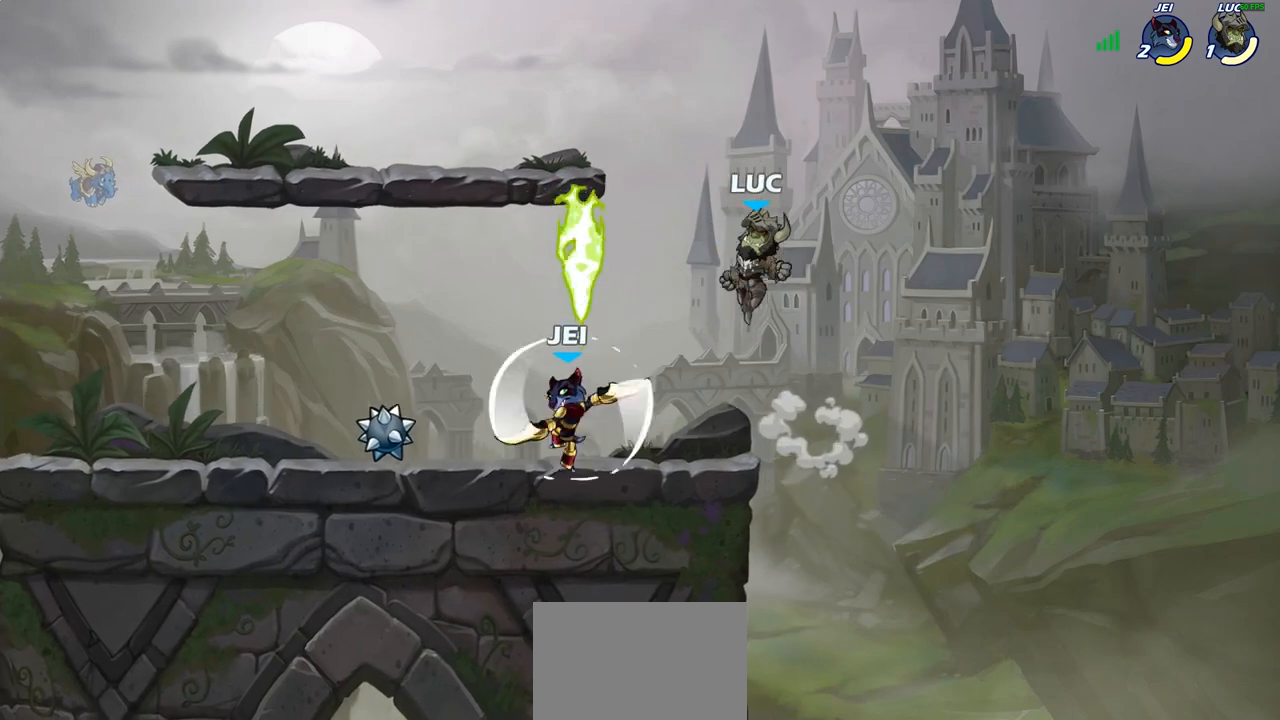
{"buttons": [], "left_stick": "up-right", "right_stick": "center", "events": [[283, "R1", "down"], [317, "CROSS", "down"], [333, "left_stick", "up-left"], [383, "R1", "up"], [383, "left_stick", "up-right"], [433, "CROSS", "up"]]}
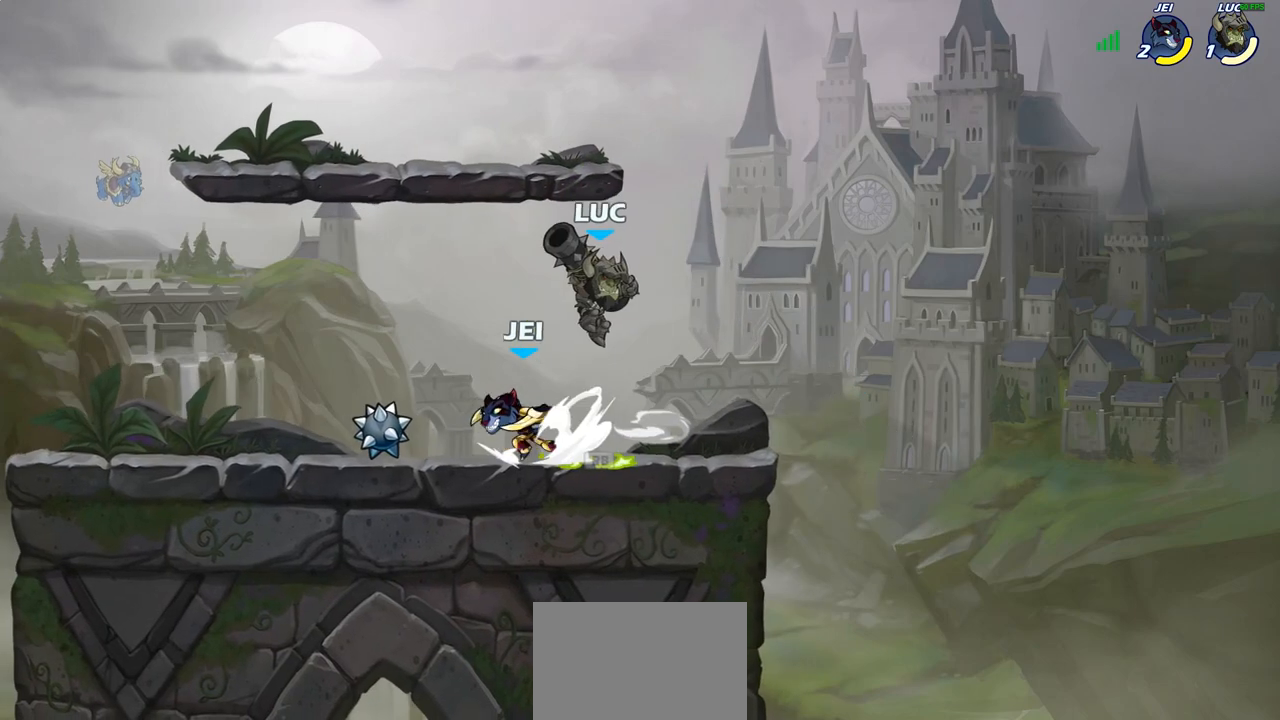
{"buttons": [], "left_stick": "left", "right_stick": "center", "events": [[250, "left_stick", "down-right"], [300, "left_stick", "down-left"], [400, "left_stick", "left"], [417, "SQUARE", "down"], [500, "SQUARE", "up"]]}
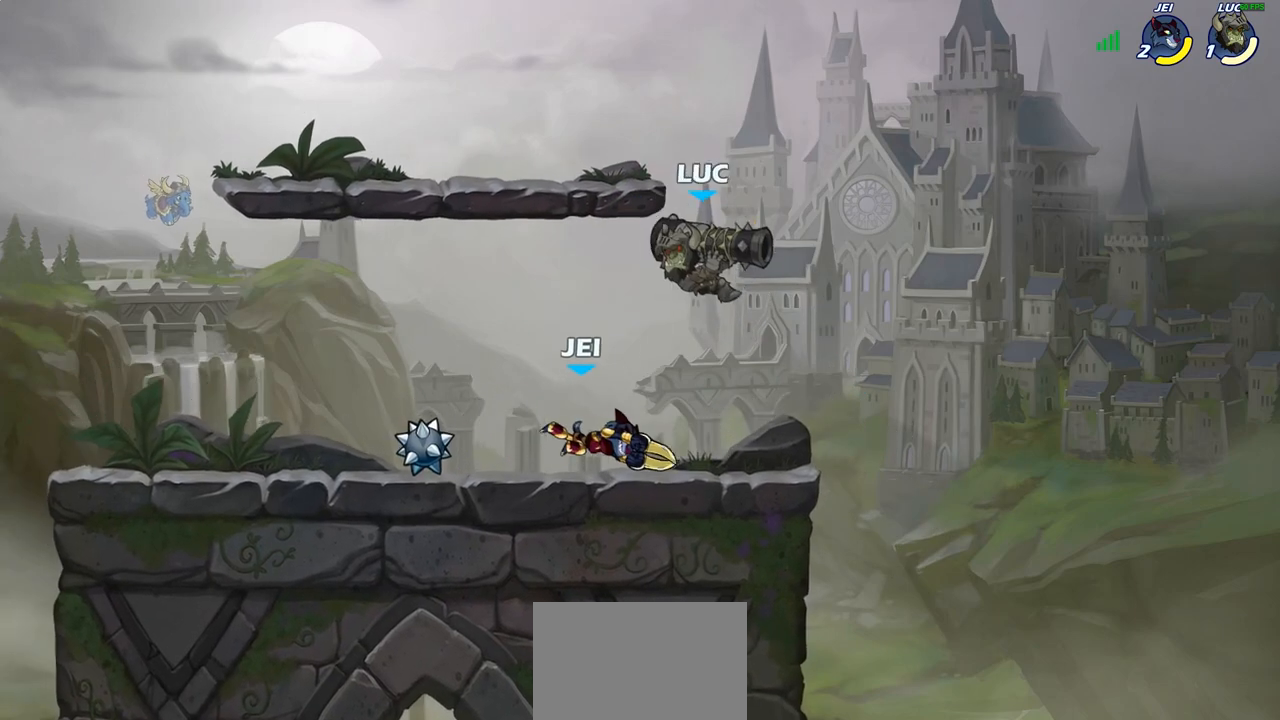
{"buttons": [], "left_stick": "left", "right_stick": "center", "events": [[350, "left_stick", "center"], [433, "left_stick", "left"]]}
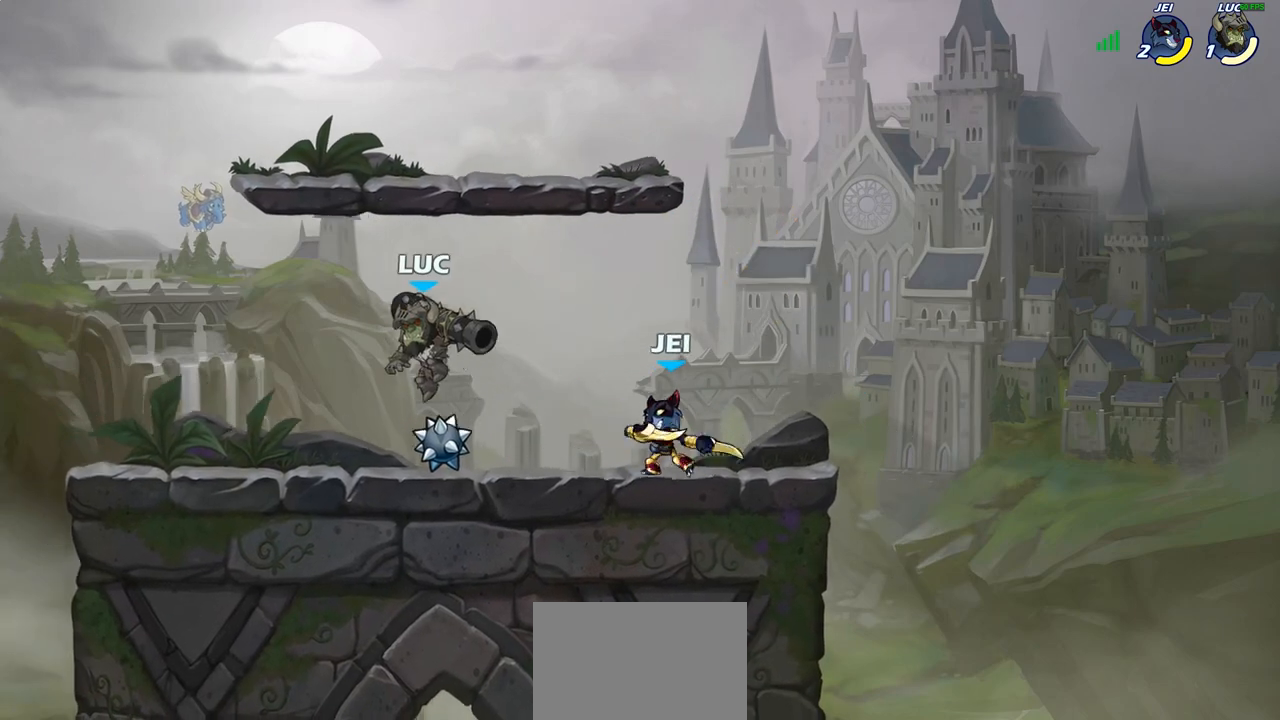
{"buttons": [], "left_stick": "right", "right_stick": "center", "events": [[367, "left_stick", "right"]]}
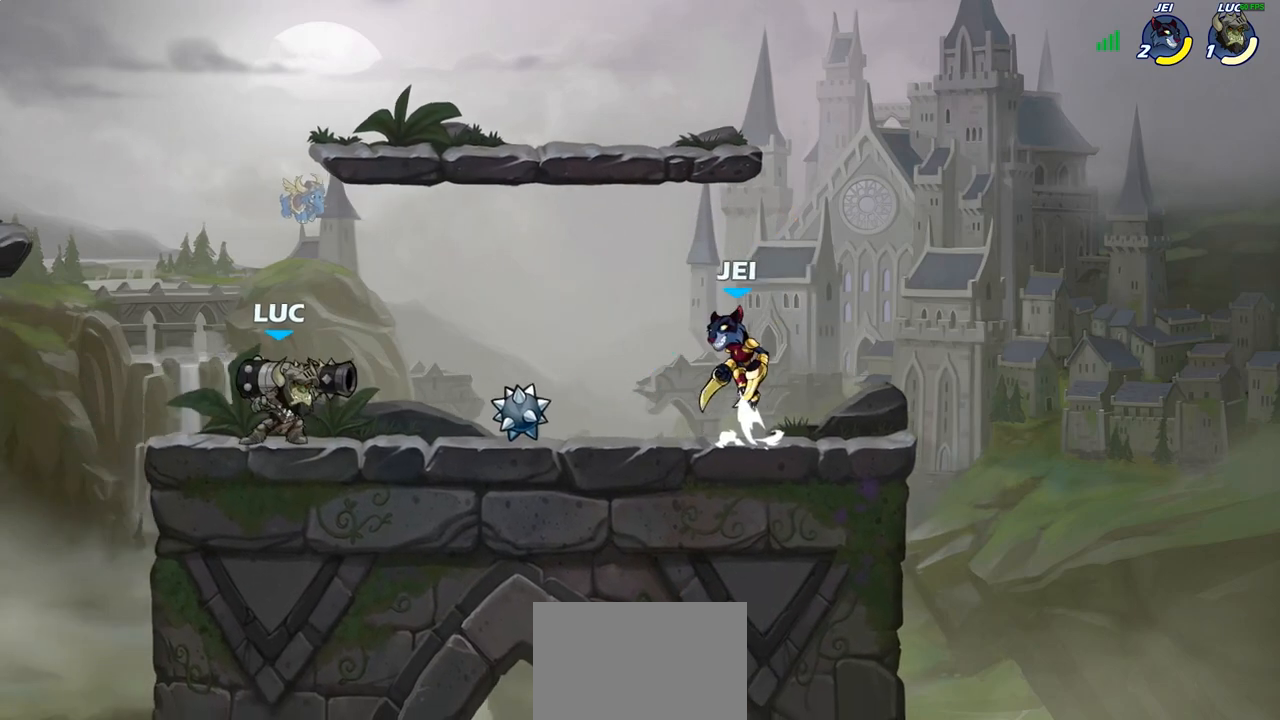
{"buttons": [], "left_stick": "right", "right_stick": "center", "events": [[33, "R1", "down"], [33, "R2", "down"], [150, "SQUARE", "down"], [167, "R1", "up"], [167, "R2", "up"], [267, "SQUARE", "up"]]}
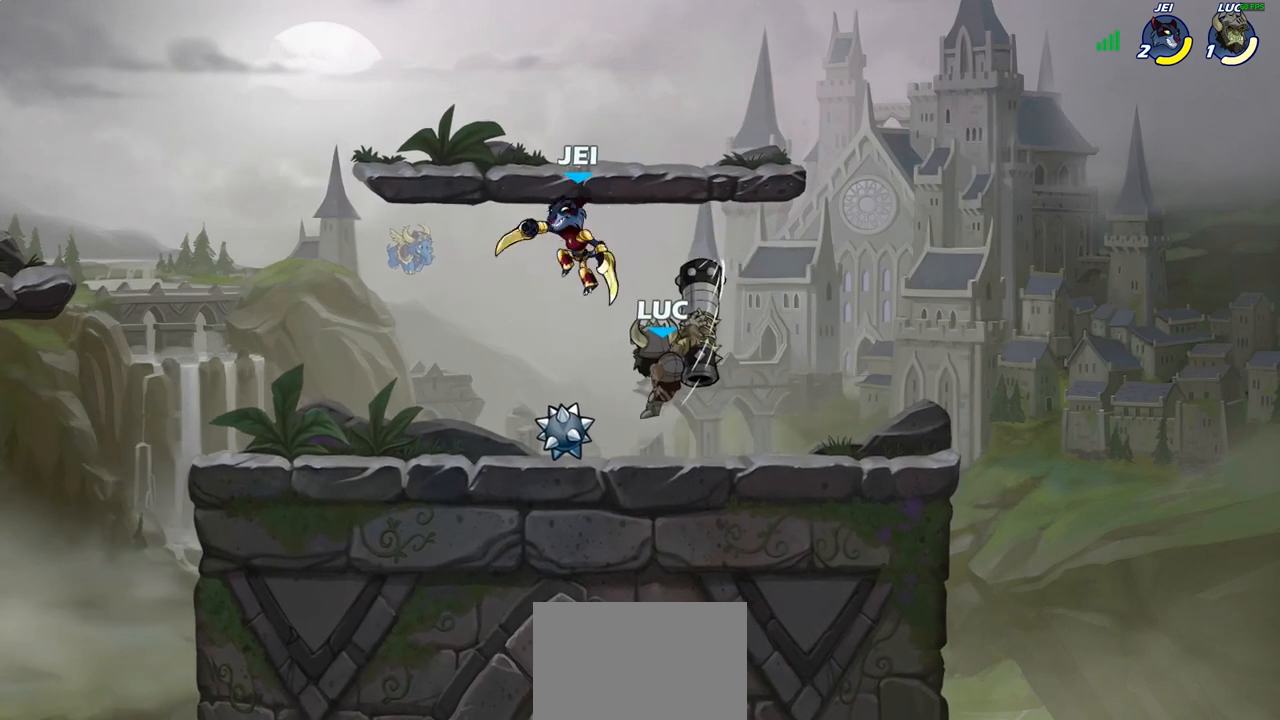
{"buttons": ["SQUARE"], "left_stick": "center", "right_stick": "center", "events": [[267, "left_stick", "left"], [367, "R1", "down"], [367, "R2", "down"], [450, "SQUARE", "down"], [450, "left_stick", "center"], [467, "R1", "up"], [467, "R2", "up"]]}
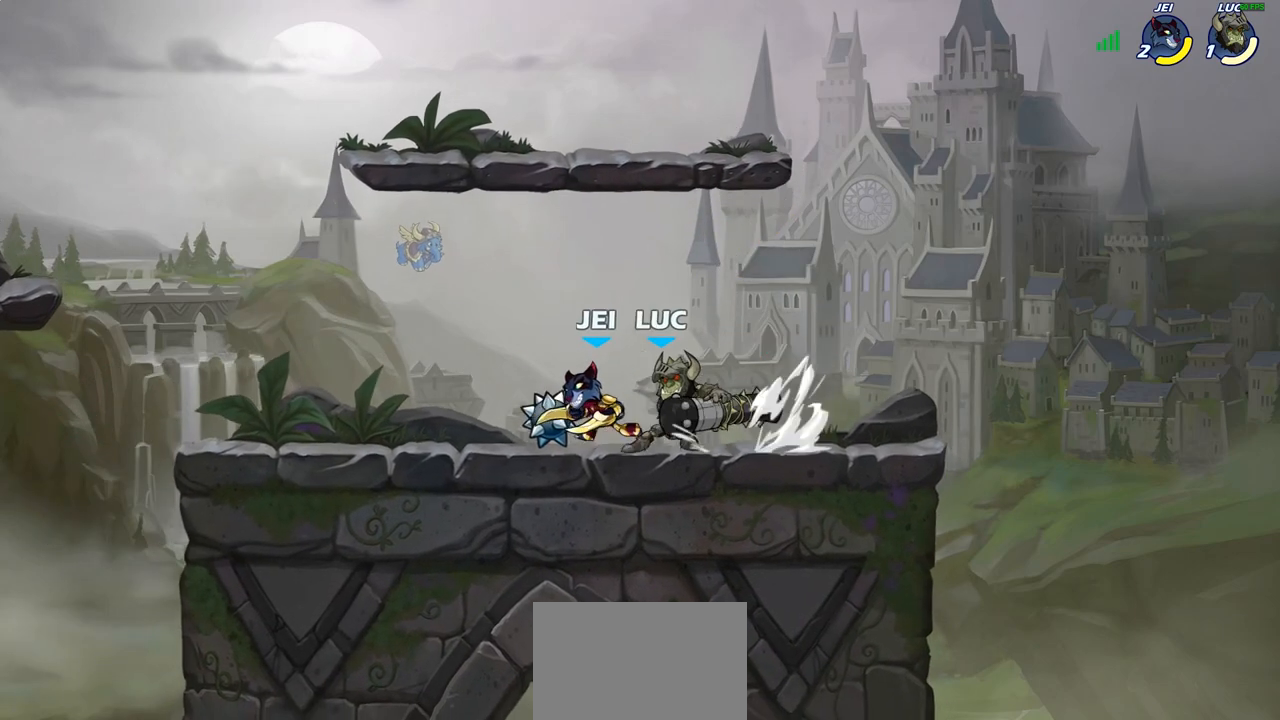
{"buttons": ["SQUARE"], "left_stick": "center", "right_stick": "center", "events": [[17, "SQUARE", "up"], [100, "SQUARE", "down"], [200, "SQUARE", "up"], [283, "SQUARE", "down"], [383, "SQUARE", "up"], [467, "SQUARE", "down"]]}
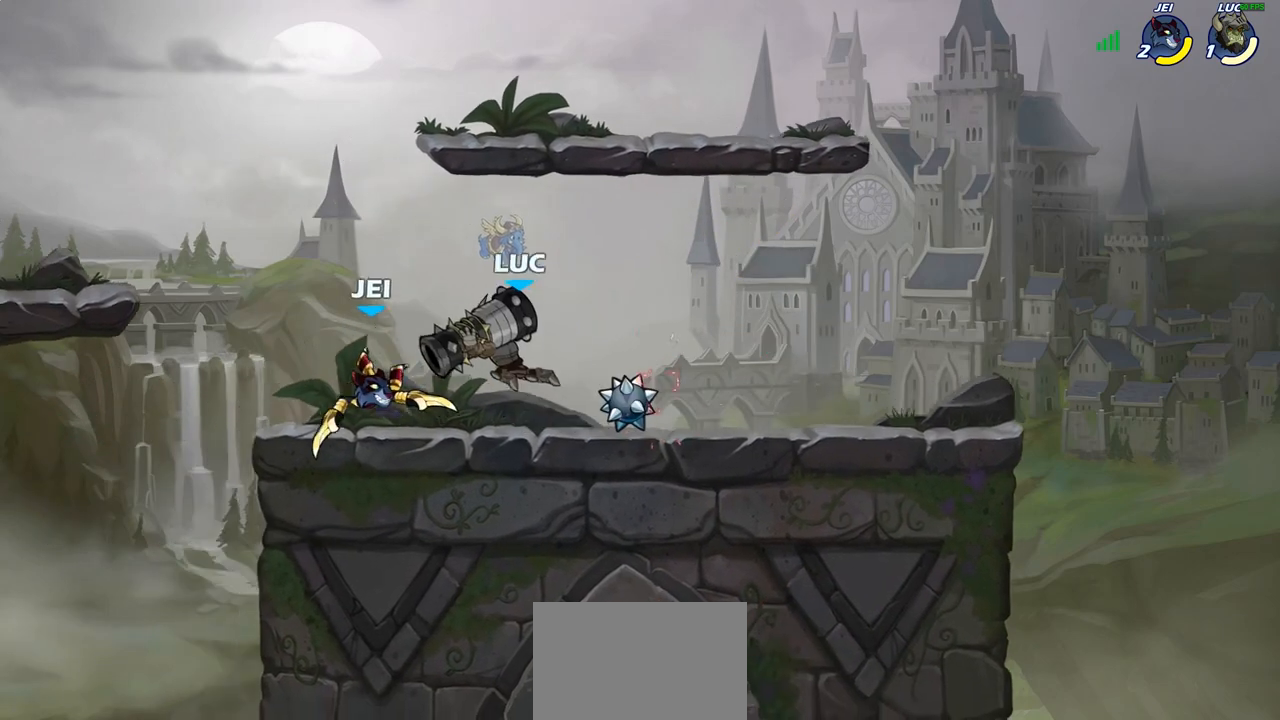
{"buttons": [], "left_stick": "center", "right_stick": "center", "events": [[50, "left_stick", "up-left"], [117, "SQUARE", "up"], [300, "left_stick", "down-left"], [350, "SQUARE", "down"], [450, "SQUARE", "up"], [467, "left_stick", "center"]]}
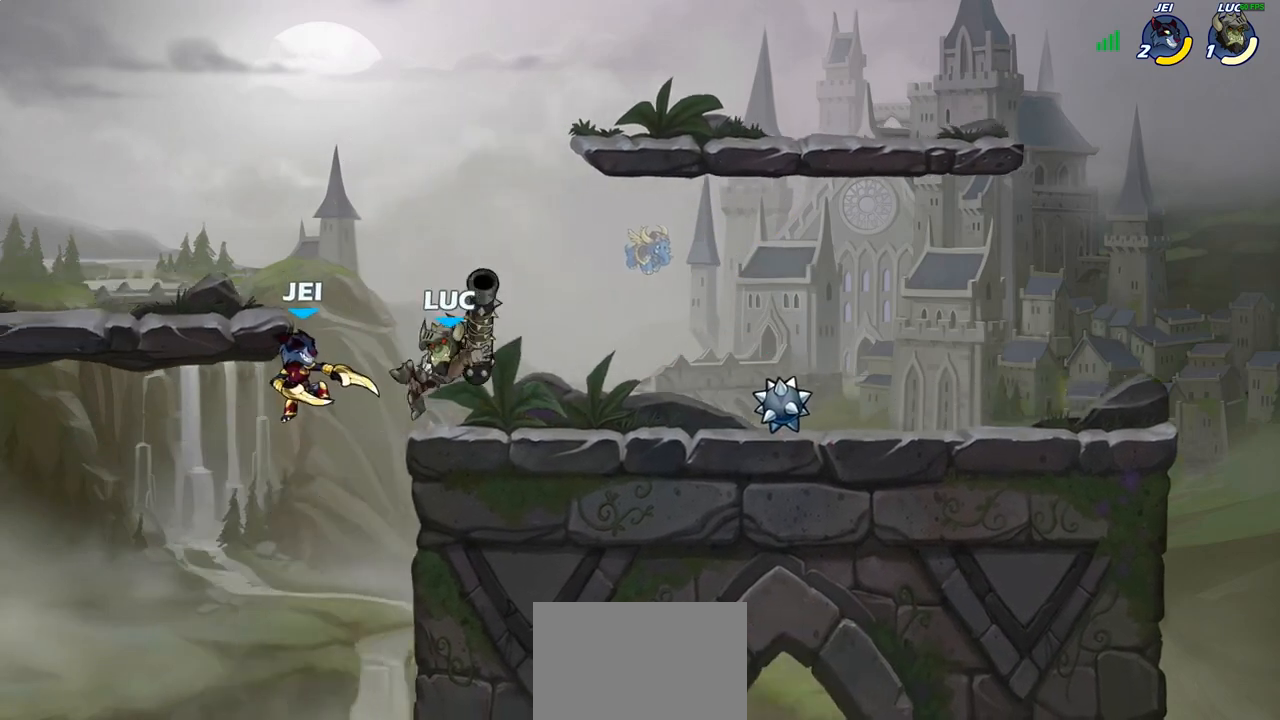
{"buttons": ["CROSS"], "left_stick": "down-left", "right_stick": "center", "events": [[267, "left_stick", "left"], [433, "CROSS", "down"], [467, "left_stick", "down-left"]]}
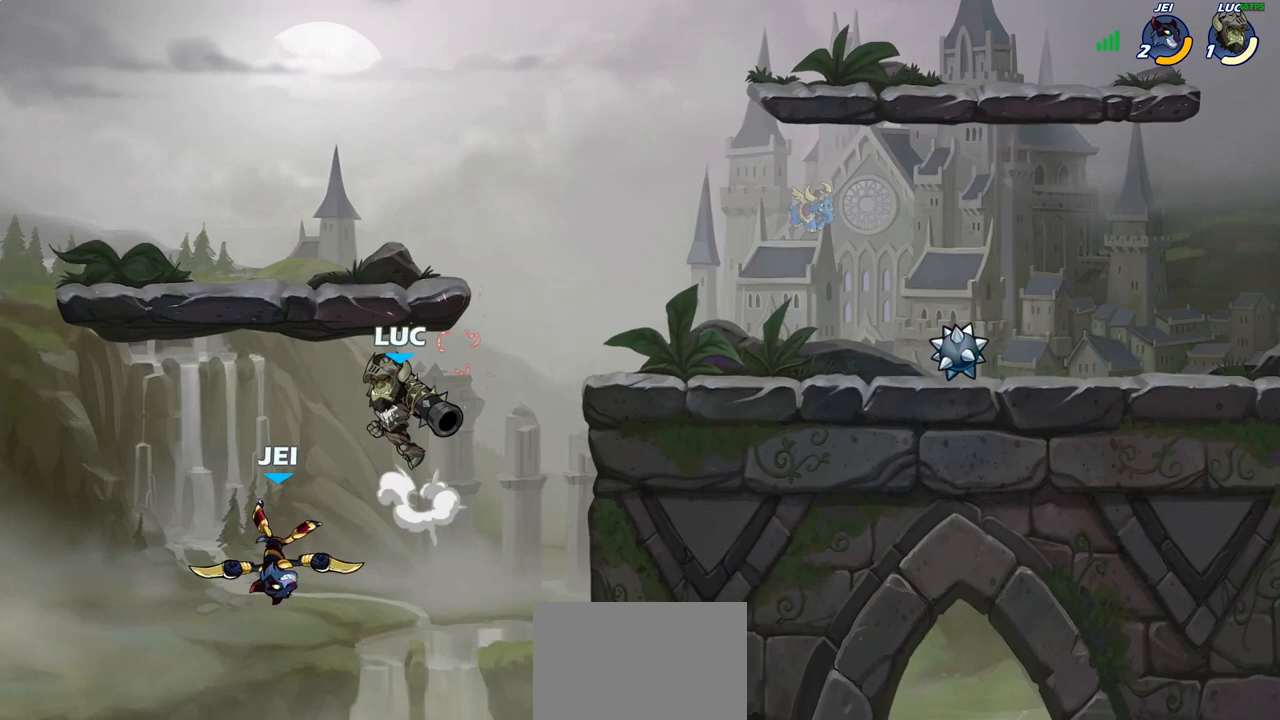
{"buttons": [], "left_stick": "left", "right_stick": "center", "events": [[17, "CIRCLE", "down"], [33, "CROSS", "up"], [67, "left_stick", "down"], [150, "CIRCLE", "up"], [183, "left_stick", "center"], [433, "left_stick", "left"]]}
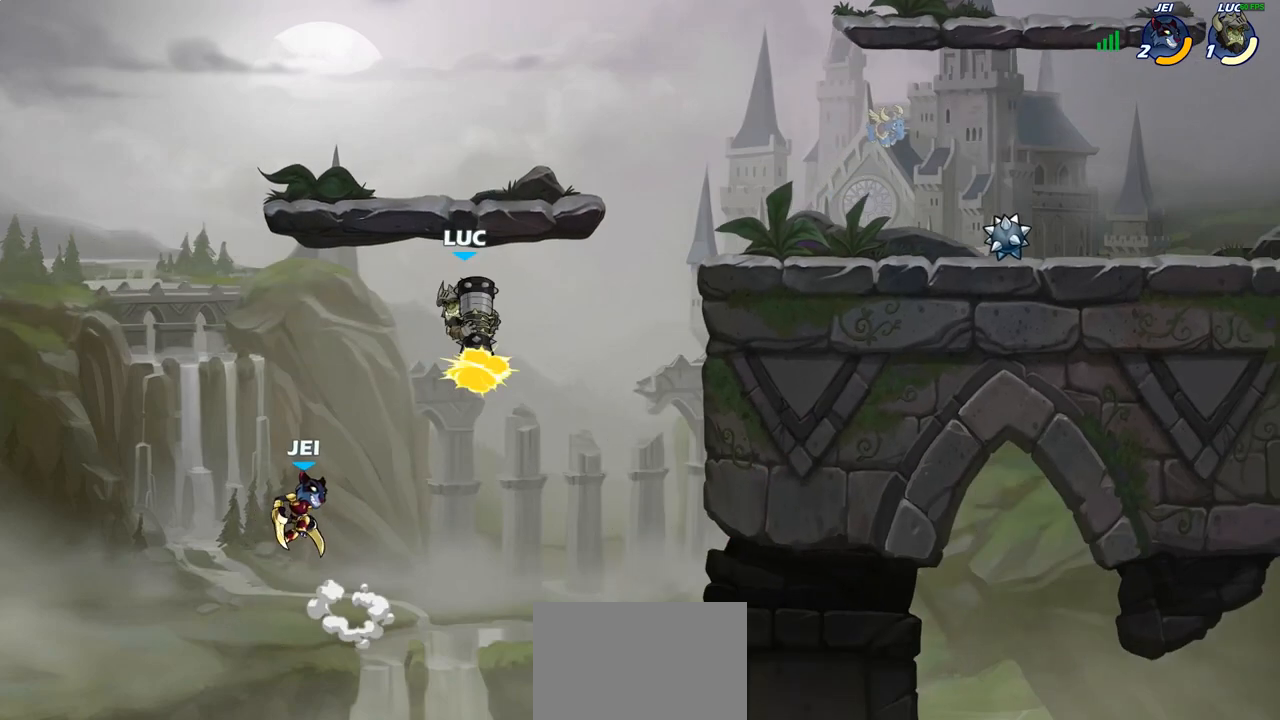
{"buttons": ["CROSS"], "left_stick": "right", "right_stick": "center", "events": [[17, "left_stick", "center"], [133, "left_stick", "right"], [483, "CROSS", "down"]]}
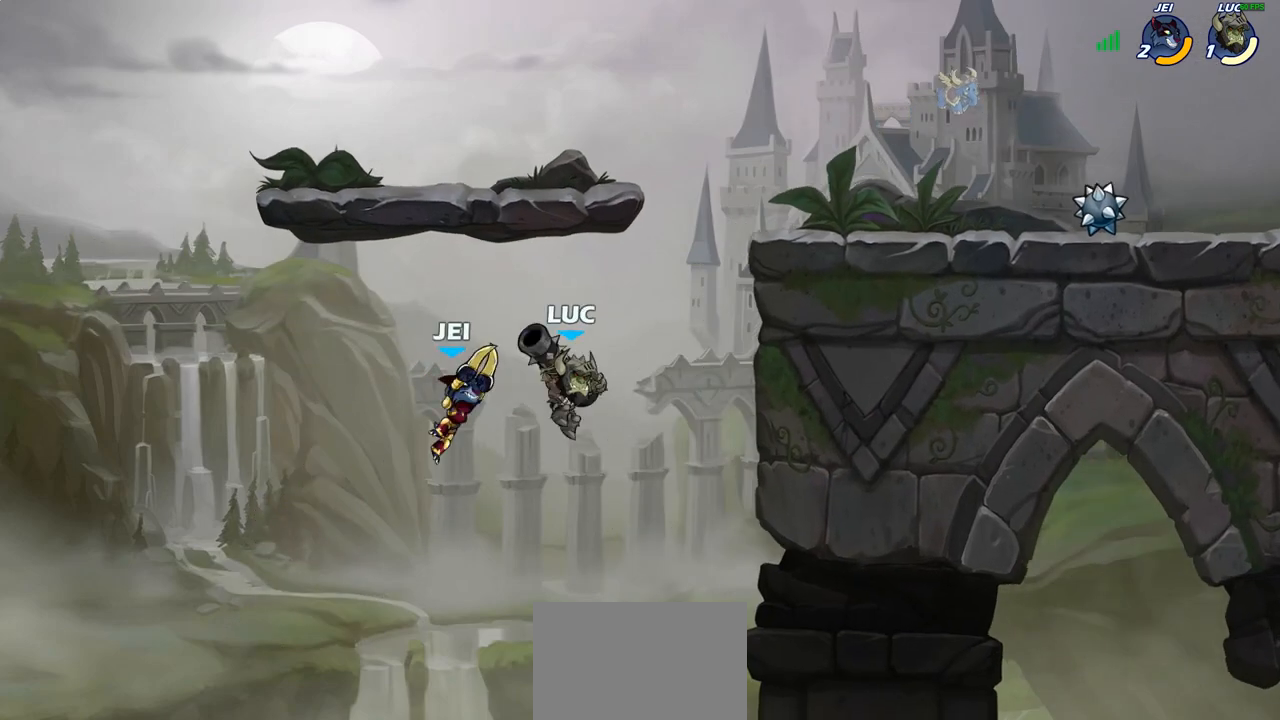
{"buttons": [], "left_stick": "center", "right_stick": "center", "events": [[200, "CROSS", "up"], [267, "left_stick", "up-left"], [367, "SQUARE", "down"], [367, "left_stick", "center"], [417, "SQUARE", "up"]]}
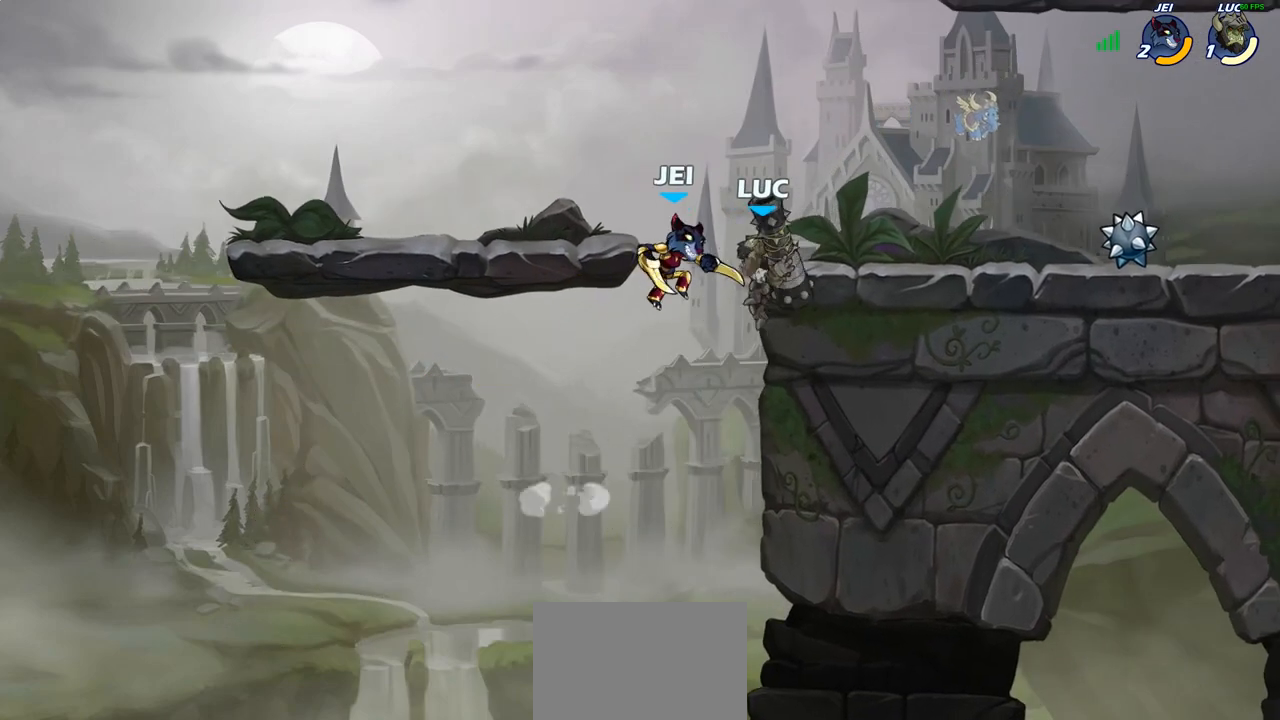
{"buttons": [], "left_stick": "right", "right_stick": "center", "events": [[33, "left_stick", "up-right"], [117, "left_stick", "right"]]}
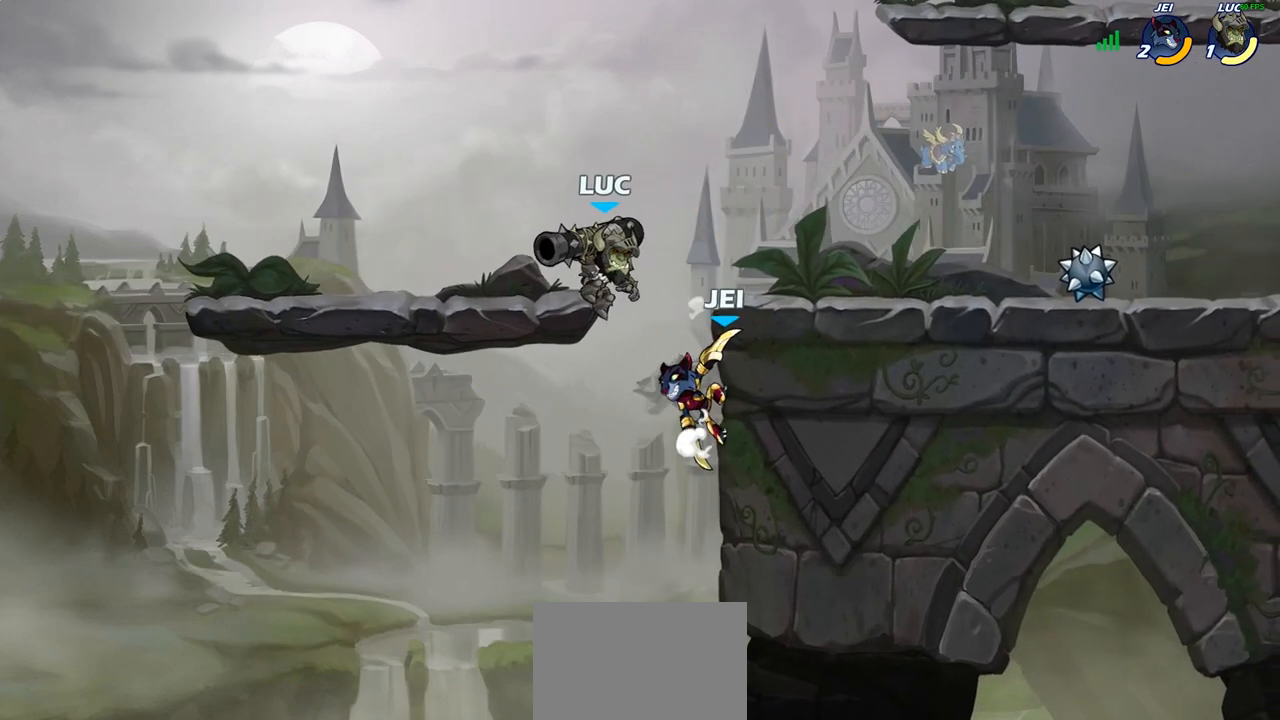
{"buttons": [], "left_stick": "right", "right_stick": "center", "events": [[83, "SQUARE", "down"], [83, "left_stick", "down"], [167, "SQUARE", "up"], [233, "left_stick", "center"], [400, "left_stick", "right"]]}
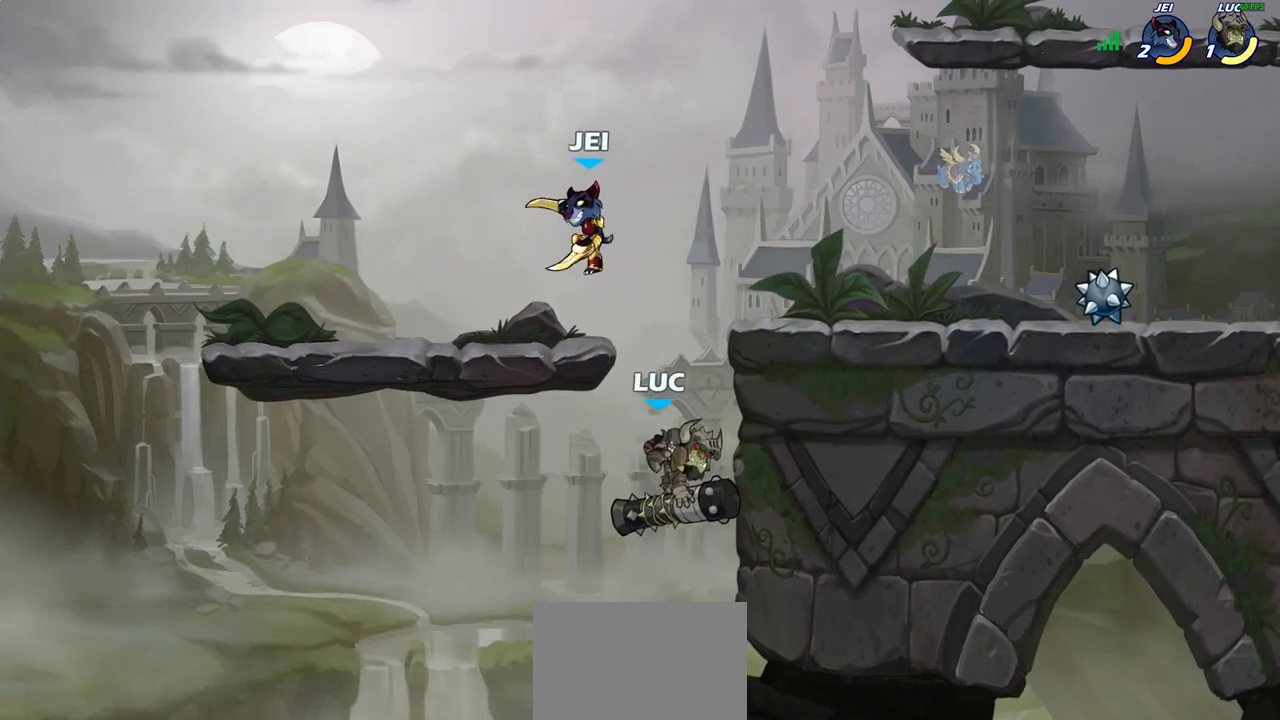
{"buttons": [], "left_stick": "up-right", "right_stick": "center", "events": [[67, "left_stick", "up-right"], [267, "left_stick", "up-left"], [483, "left_stick", "up-right"]]}